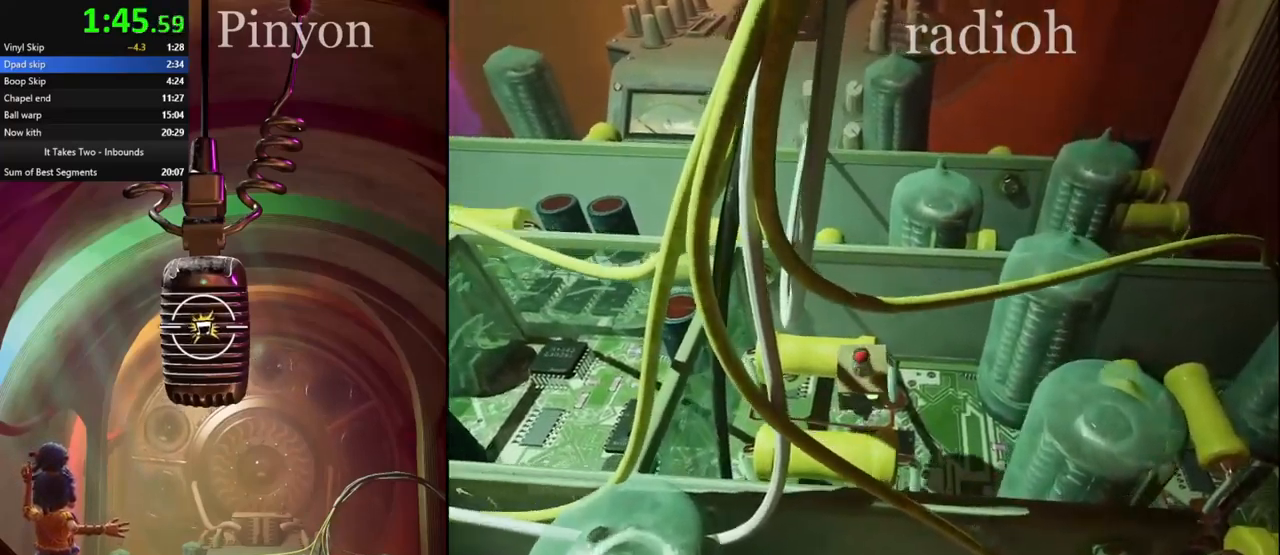
Gameplay with keyboard and mouse; each line is a JSON object with the keys and mouse buttons held at the frame after it. "events" lists presses ("down") and releases ("up") of "a", "ctrl", "d", "e", "q", "s", "shift", "space", "w", "mouse_left", "mouse_wheel", "mouse_right", "mouse_mb4" and "mouse_mb5" between this image and that frame as [ms after this image, input, new state], when the widget could be followed in between. "mouse_left", "mouse_wheel", "mouse_right", "mouse_mb4", "mouse_mb5" = the "left", "wheel", "right", "mb4", "mb5" buttons of the "mouse" list. No other keys are recorded. "wheel" means that the mouse wheel is clicked or scrolled. Mouse movement is not recorded.
{"keys": [], "mouse": [], "events": [[17, "mouse_mb4", "up"], [334, "space", "up"], [367, "a", "down"], [400, "a", "up"], [400, "w", "up"]]}
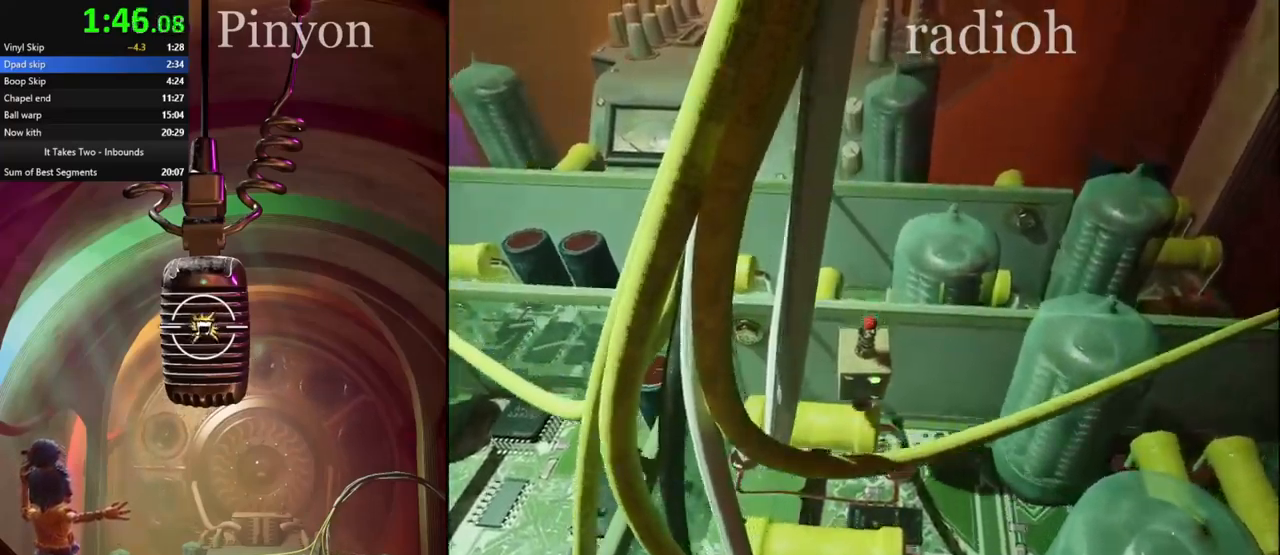
{"keys": ["a", "space"], "mouse": [], "events": [[184, "a", "down"], [417, "space", "down"]]}
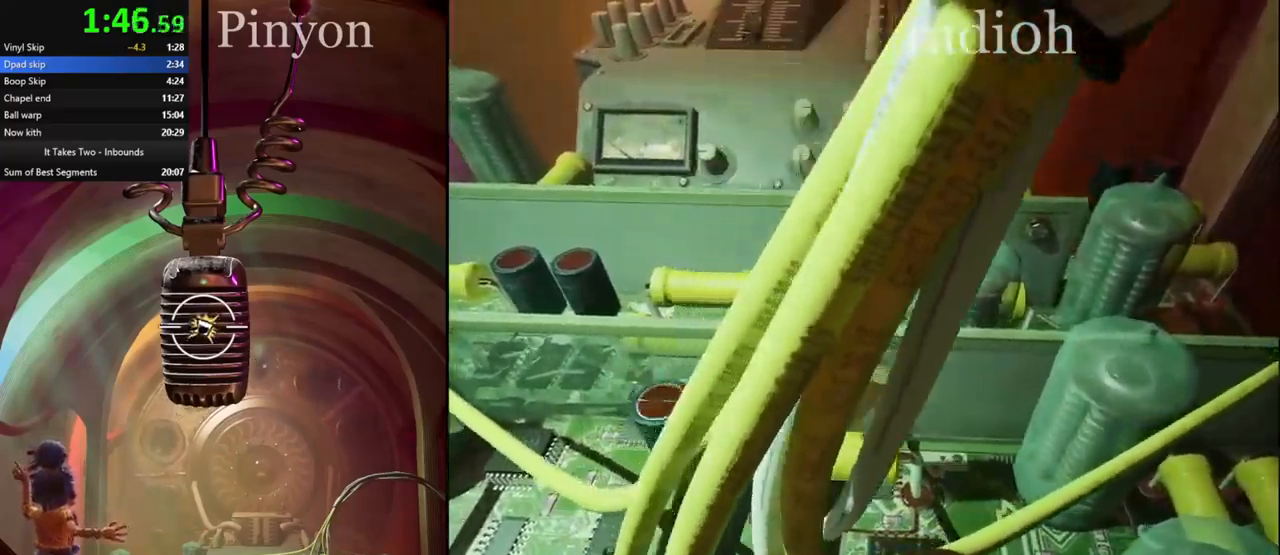
{"keys": [], "mouse": [], "events": [[217, "a", "up"], [284, "space", "up"]]}
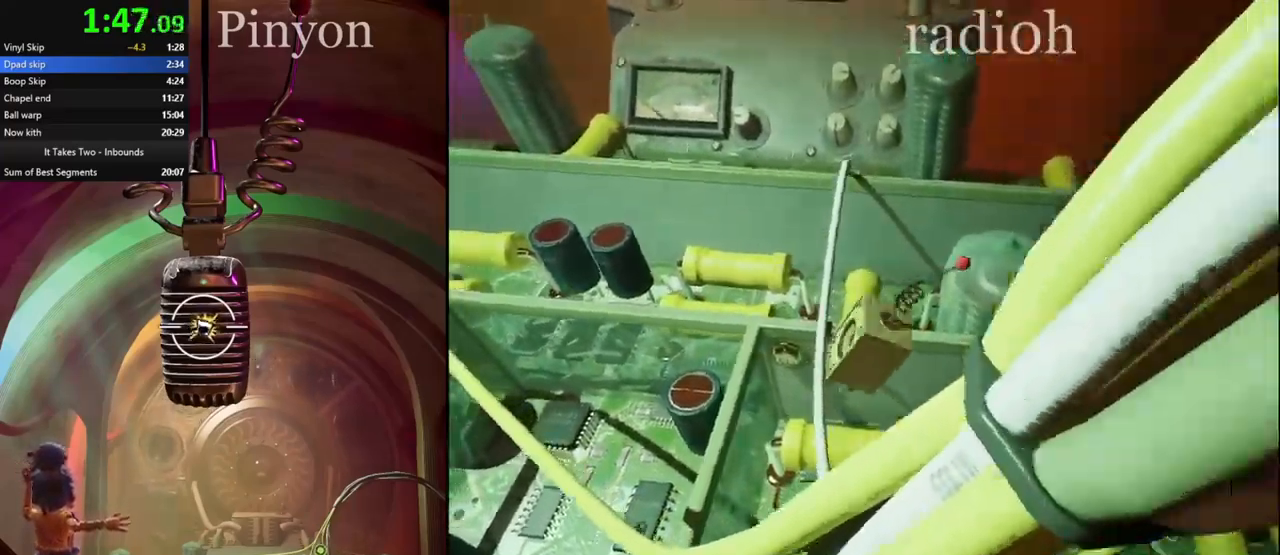
{"keys": ["space", "w"], "mouse": [], "events": [[84, "w", "down"], [117, "space", "down"], [267, "mouse_left", "down"], [350, "mouse_left", "up"]]}
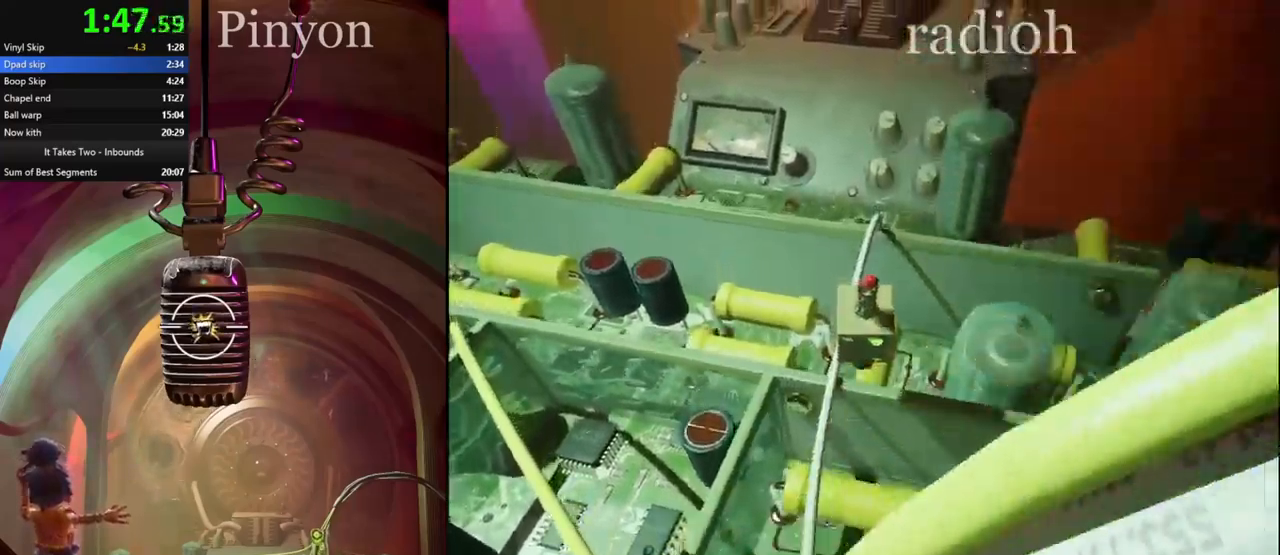
{"keys": ["w"], "mouse": []}
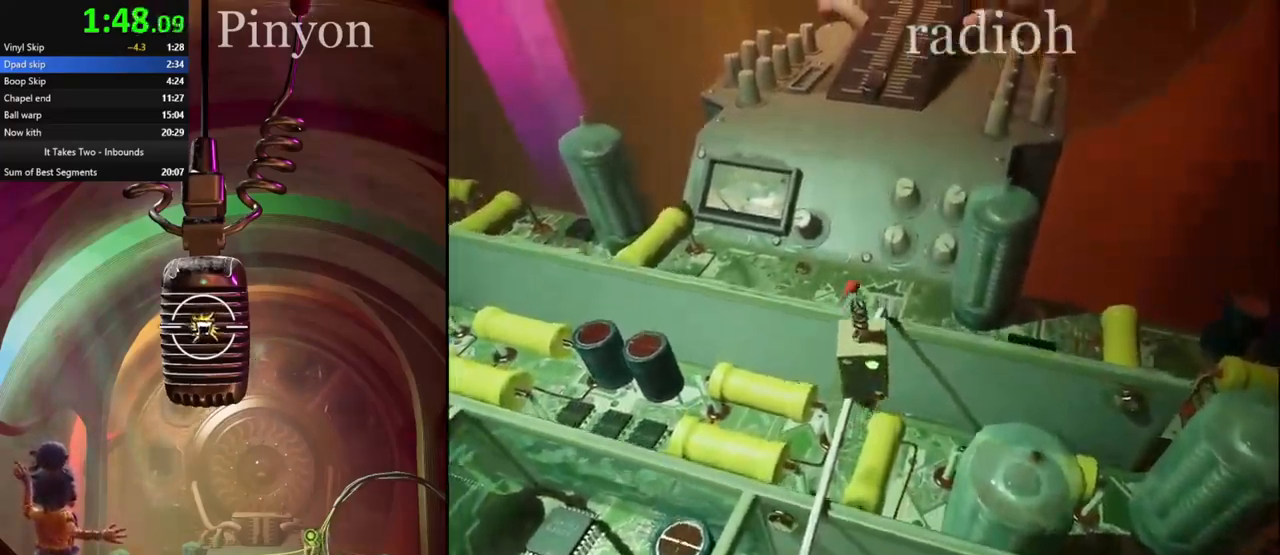
{"keys": ["w"], "mouse": [], "events": []}
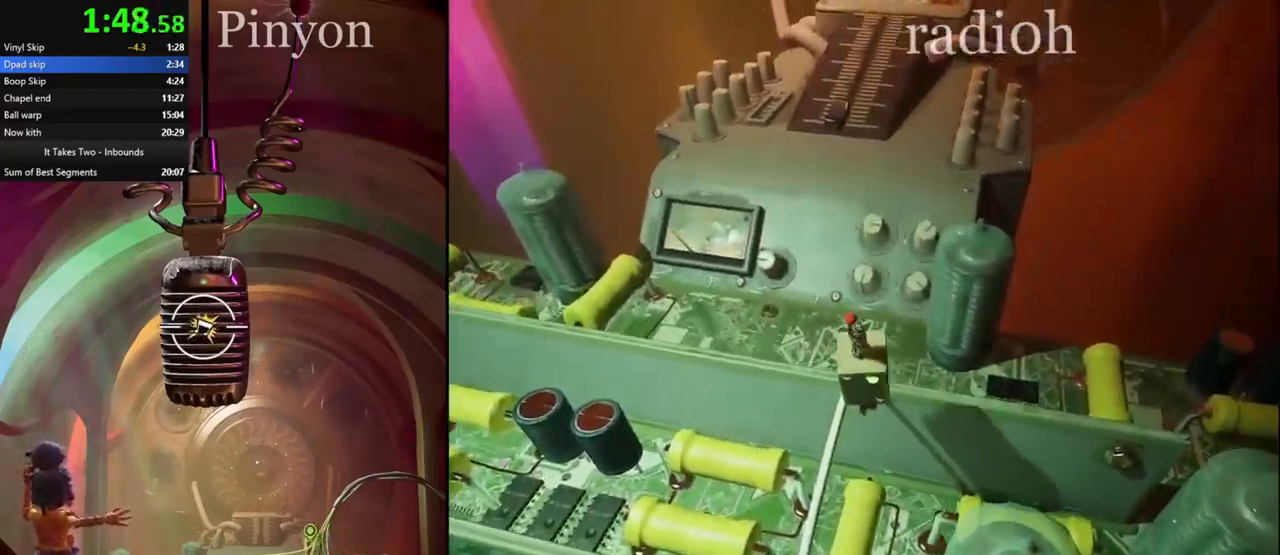
{"keys": ["space", "w"], "mouse": [], "events": [[17, "space", "down"]]}
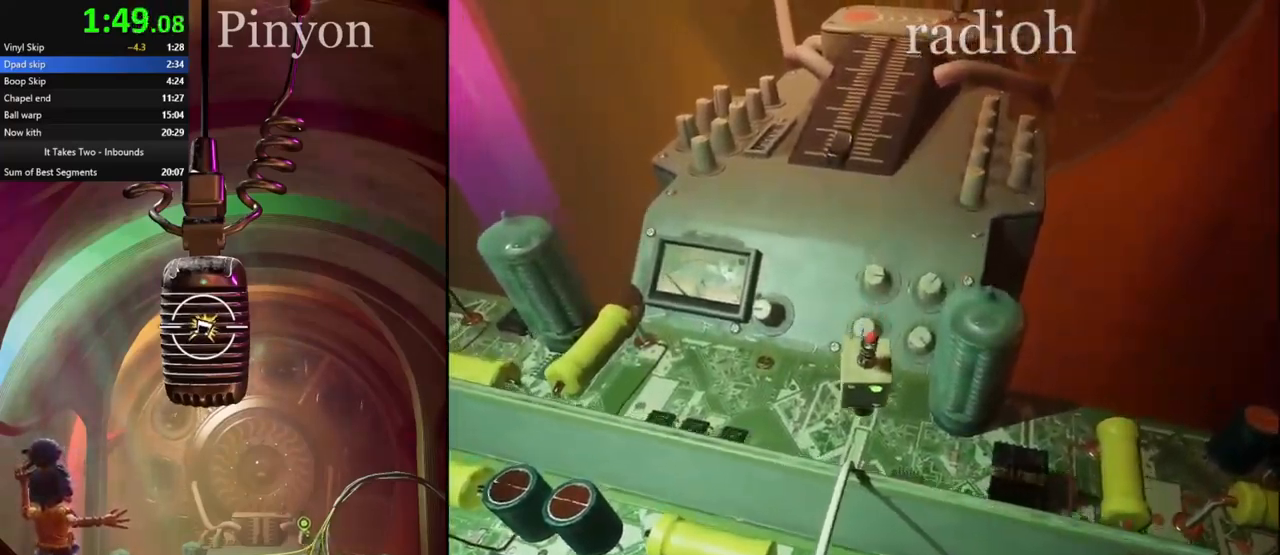
{"keys": ["w"], "mouse": [], "events": [[200, "ctrl", "down"], [300, "space", "up"], [467, "ctrl", "up"]]}
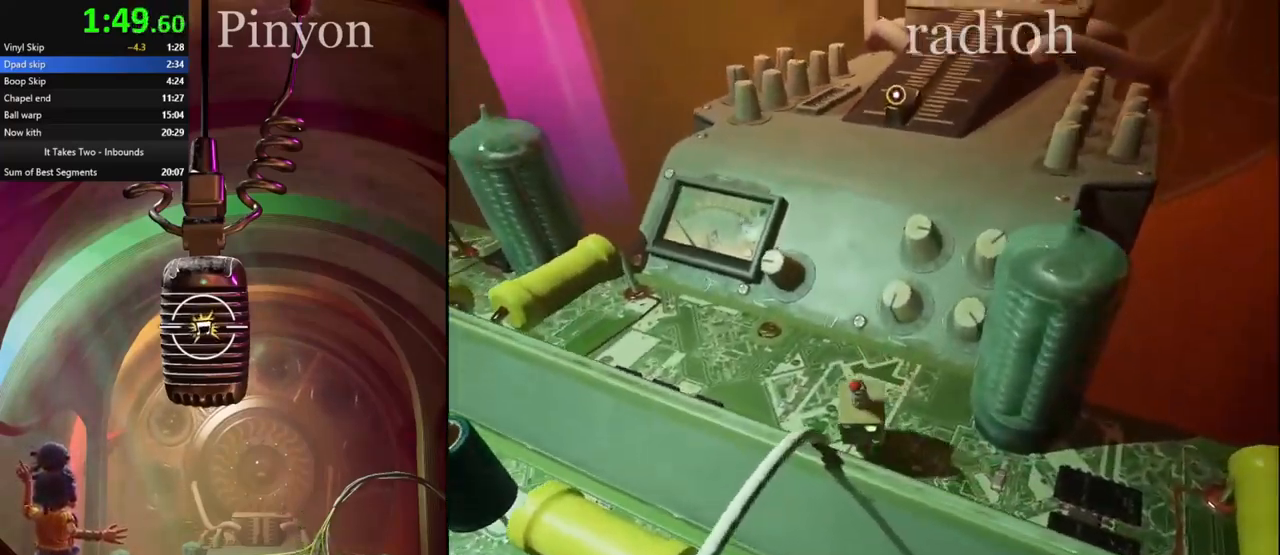
{"keys": ["w"], "mouse": [], "events": []}
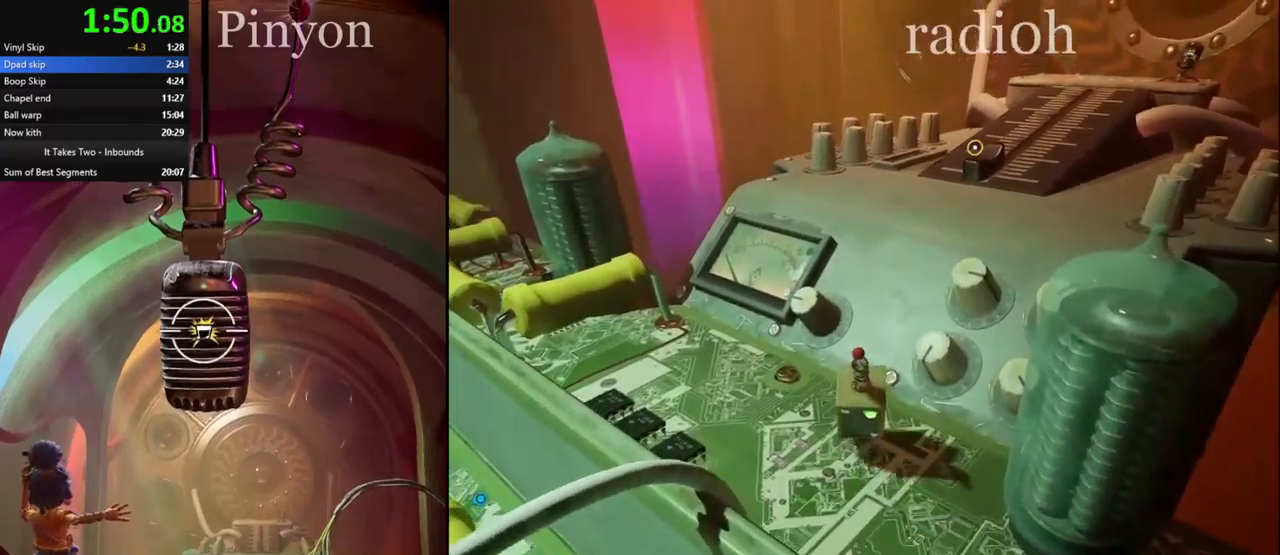
{"keys": ["space", "w"], "mouse": [], "events": [[134, "space", "down"]]}
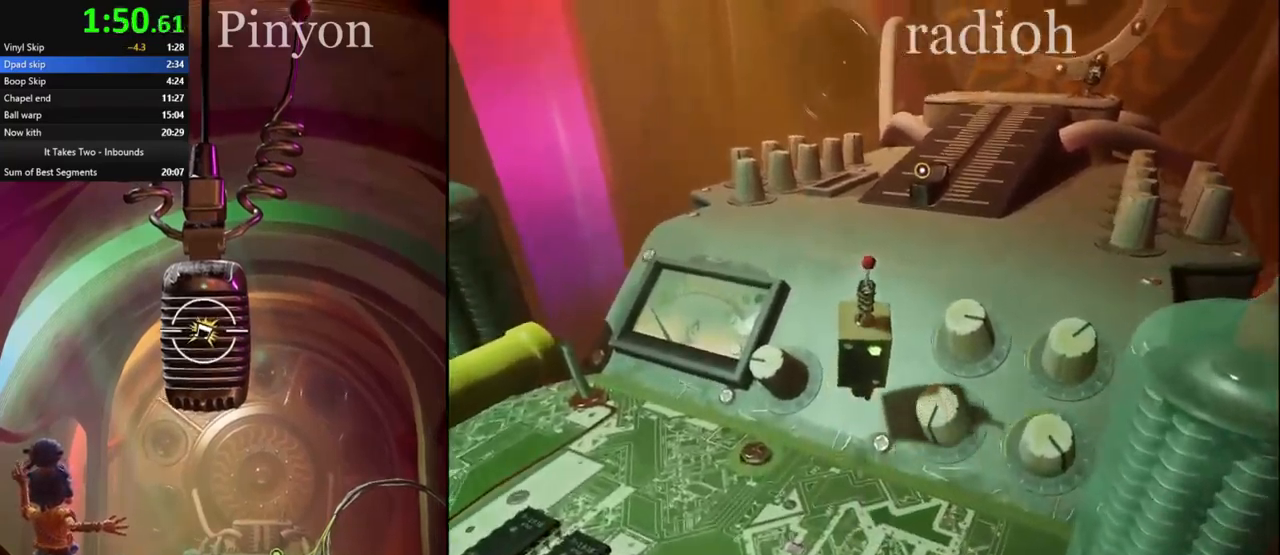
{"keys": ["w"], "mouse": [], "events": [[134, "space", "up"]]}
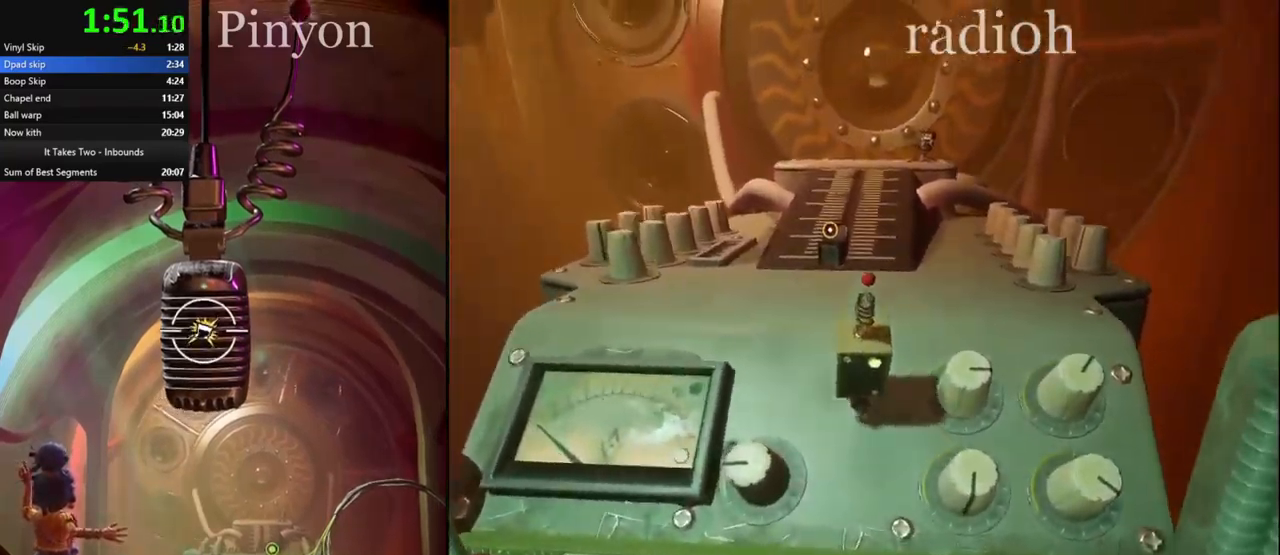
{"keys": ["w"], "mouse": [], "events": []}
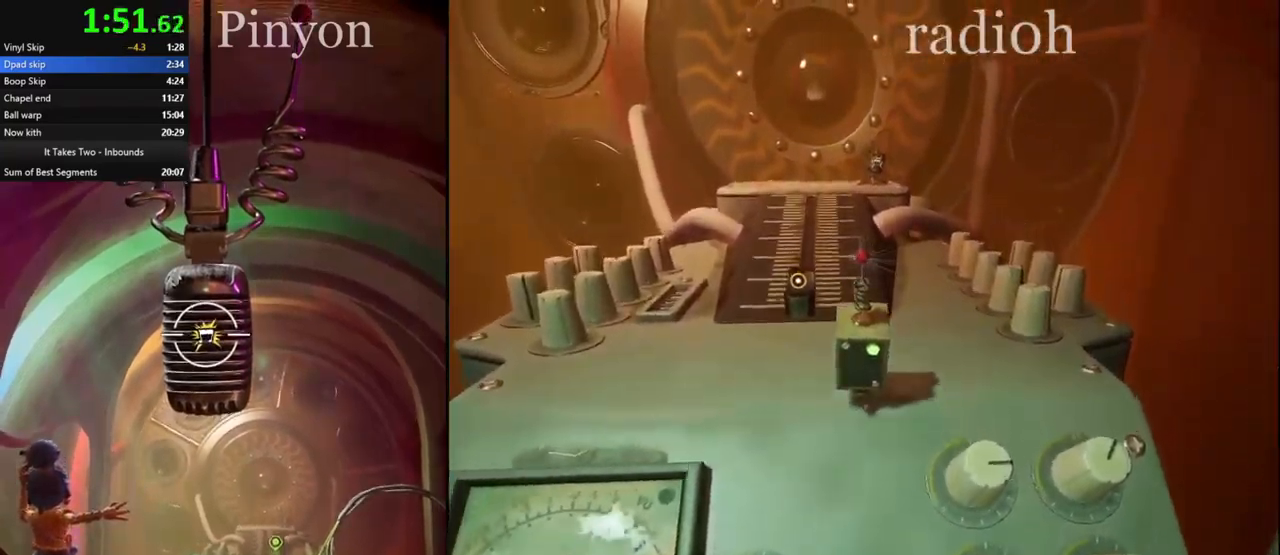
{"keys": ["w"], "mouse": [], "events": [[134, "a", "down"], [250, "a", "up"]]}
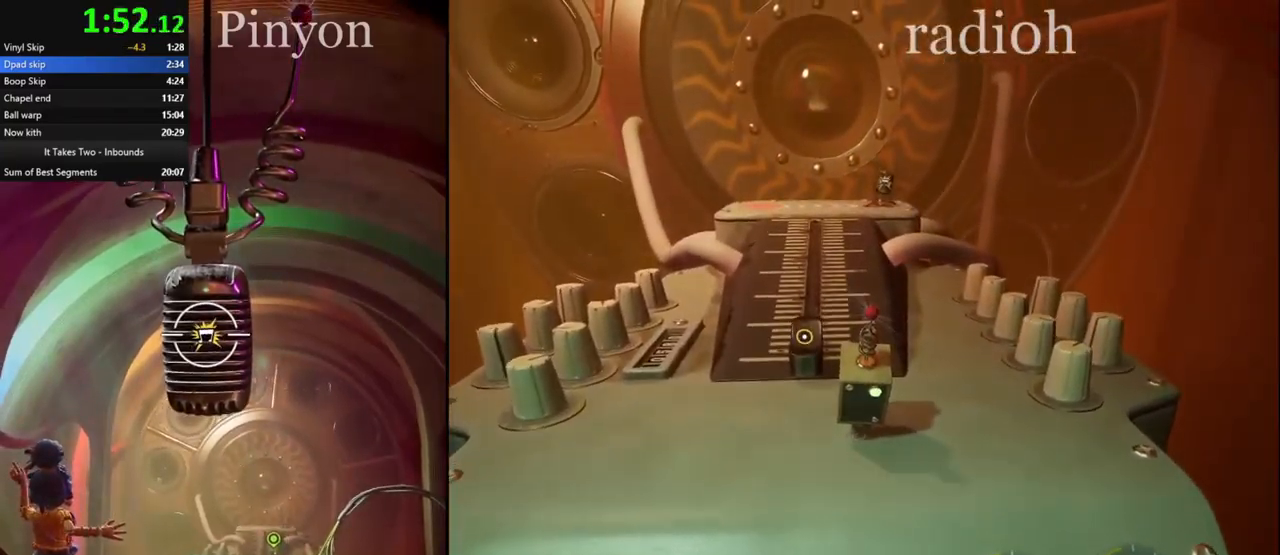
{"keys": ["w"], "mouse": [], "events": []}
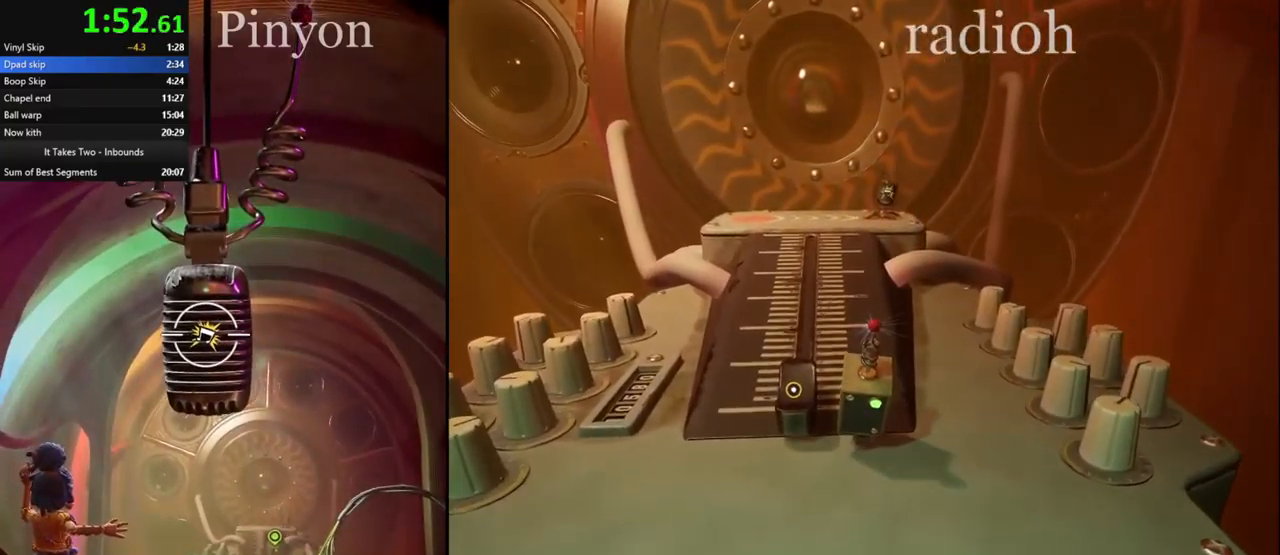
{"keys": ["w"], "mouse": [], "events": []}
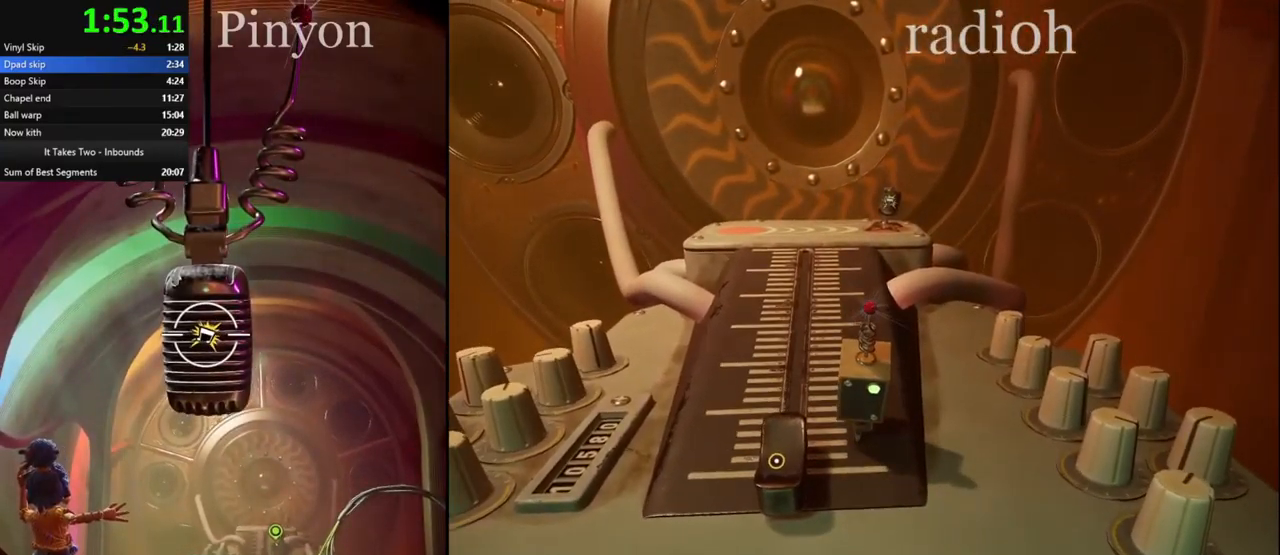
{"keys": ["w"], "mouse": [], "events": [[184, "a", "down"], [267, "a", "up"]]}
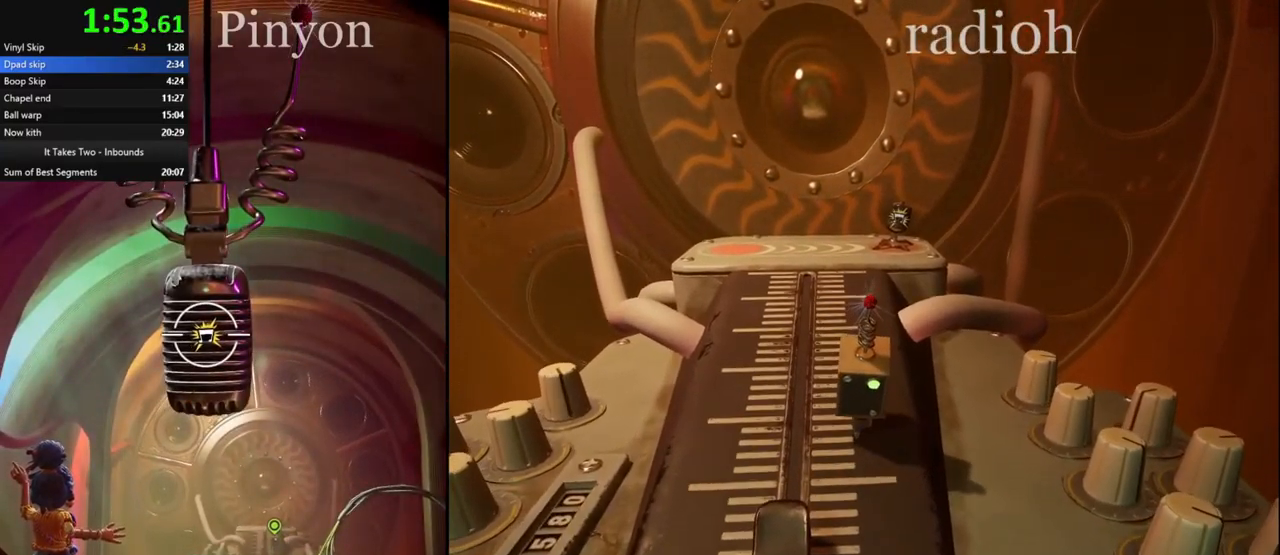
{"keys": ["a", "w"], "mouse": [], "events": [[500, "a", "down"]]}
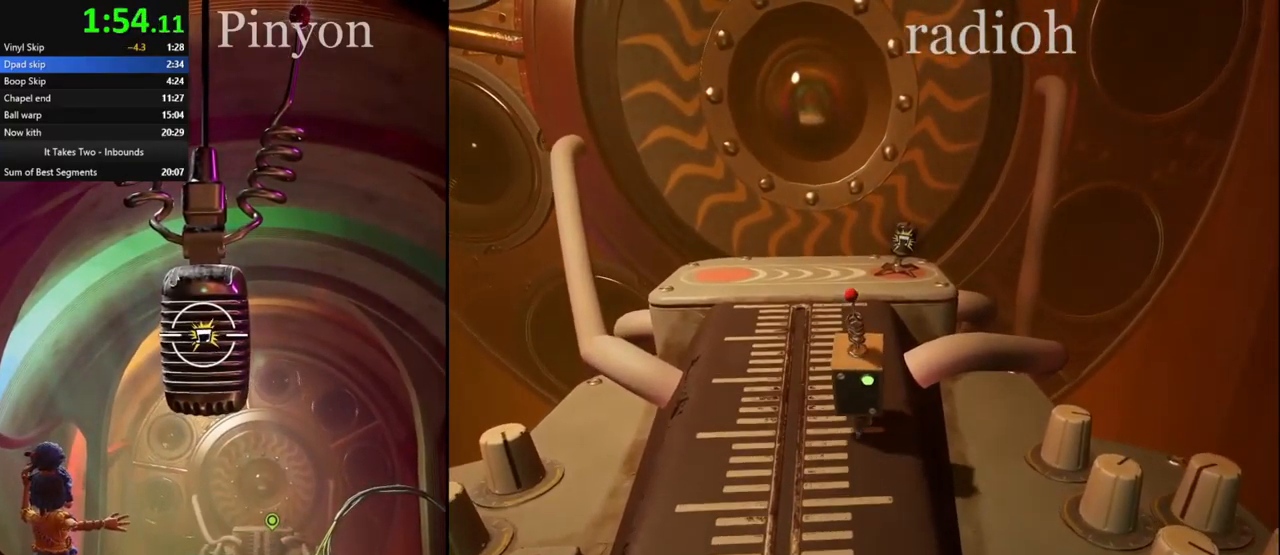
{"keys": ["w"], "mouse": [], "events": [[50, "a", "up"]]}
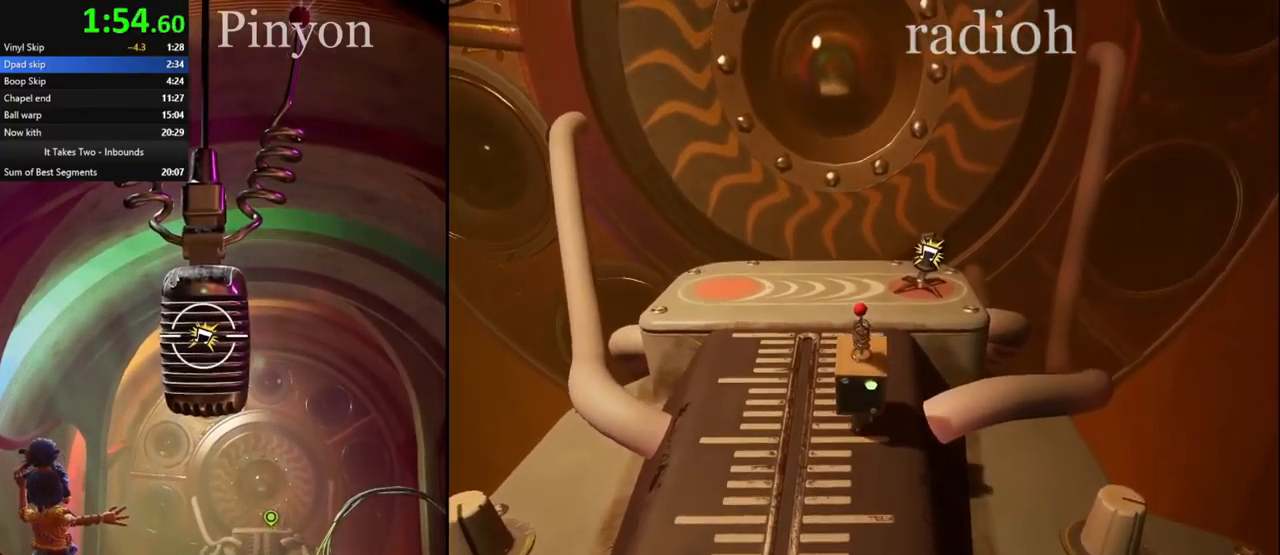
{"keys": ["w"], "mouse": [], "events": []}
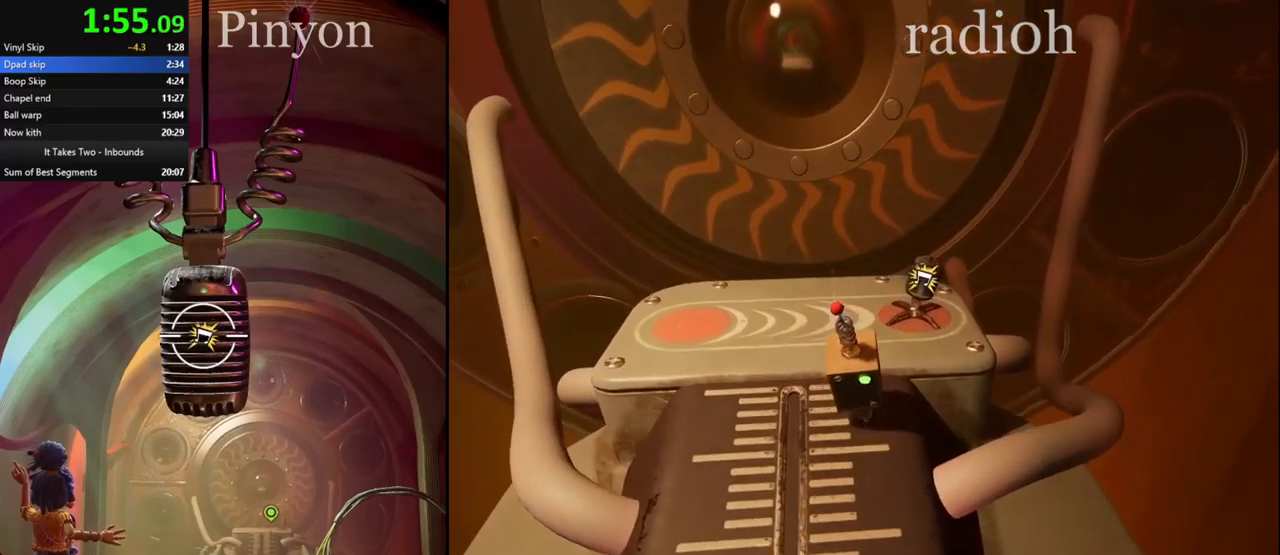
{"keys": ["w"], "mouse": [], "events": [[433, "q", "down"], [500, "q", "up"]]}
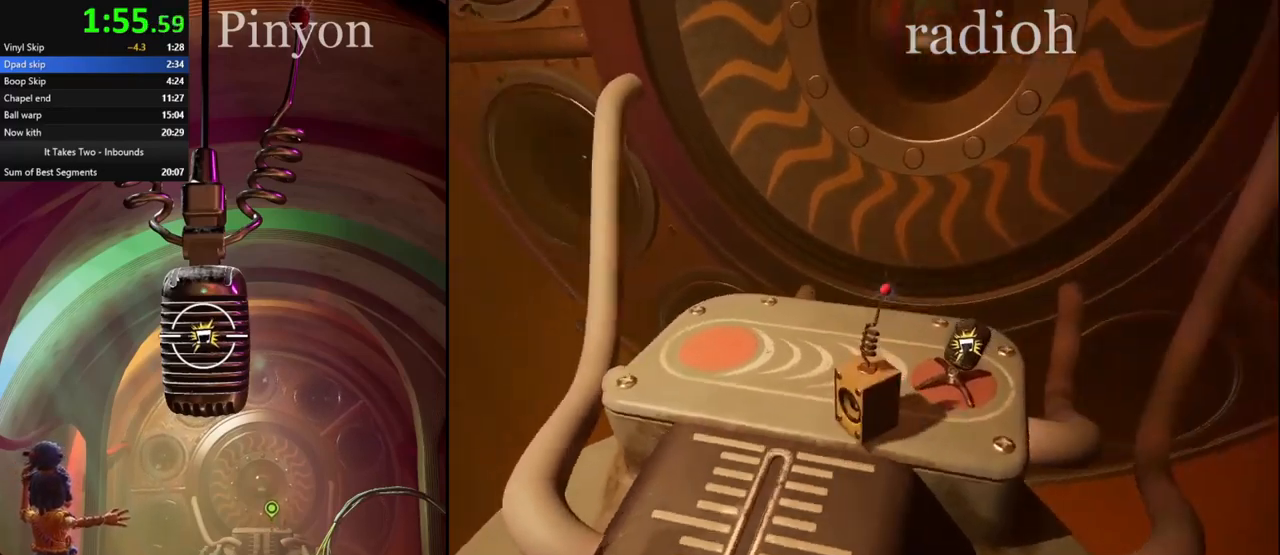
{"keys": ["d", "w"], "mouse": [], "events": [[100, "d", "down"], [300, "d", "up"], [400, "d", "down"]]}
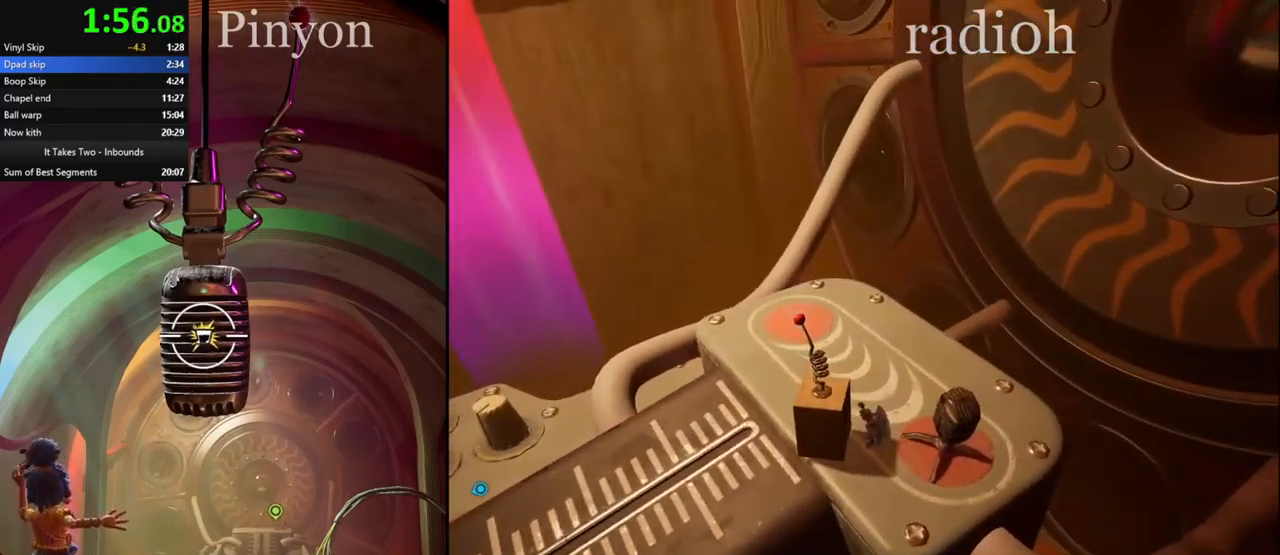
{"keys": ["a", "w"], "mouse": [], "events": [[50, "d", "up"], [150, "mouse_right", "down"], [317, "mouse_right", "up"], [400, "a", "down"]]}
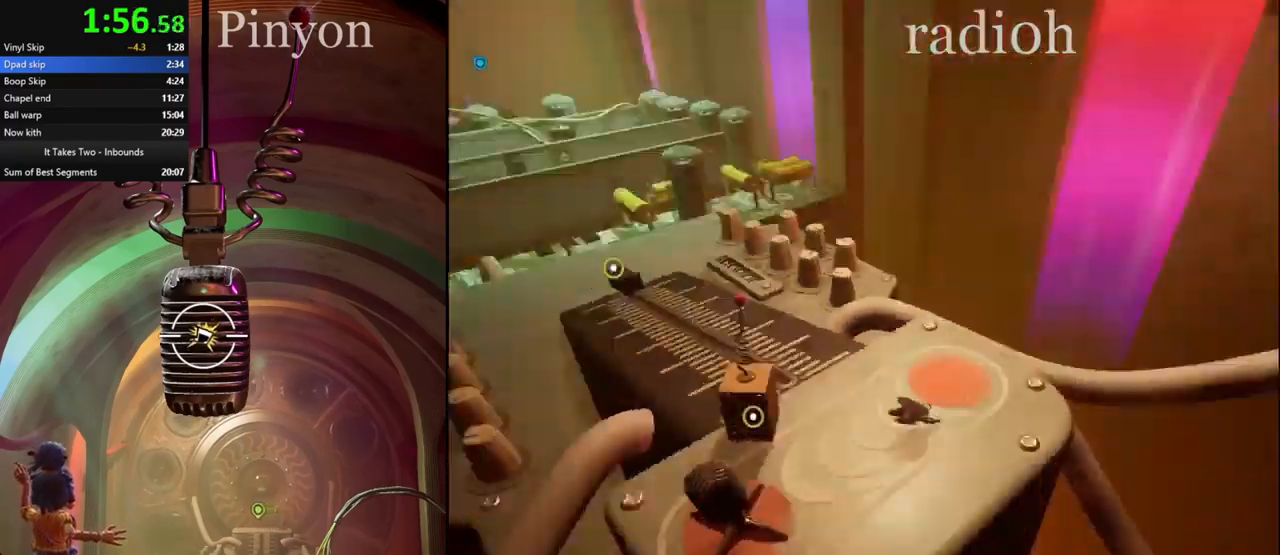
{"keys": ["w"], "mouse": [], "events": [[67, "mouse_right", "down"], [83, "a", "up"], [183, "mouse_right", "up"]]}
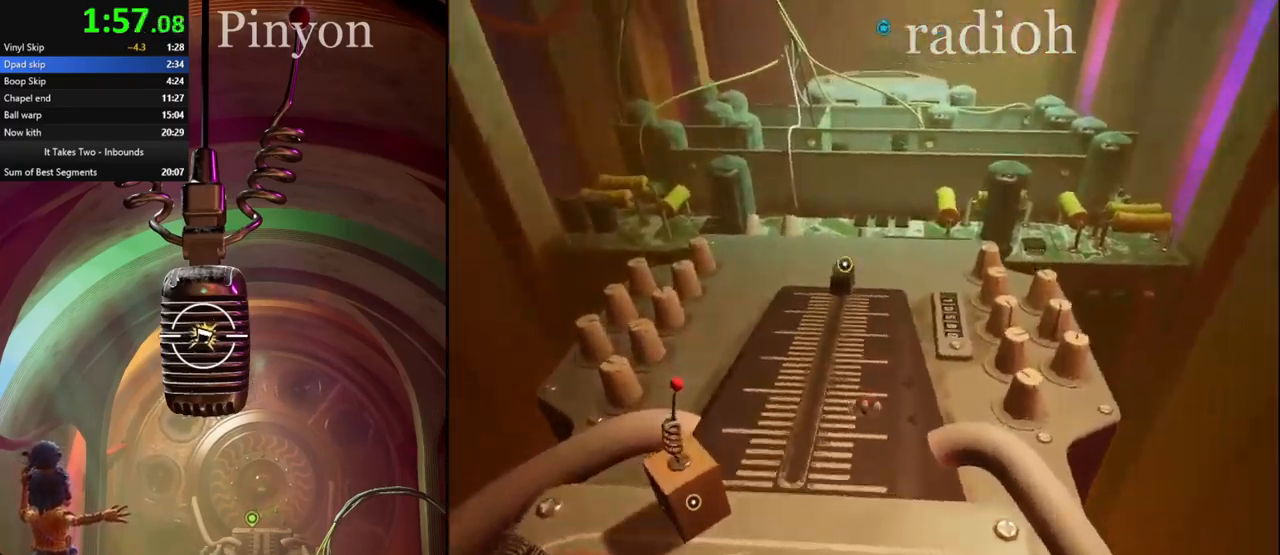
{"keys": ["w"], "mouse": ["right"], "events": [[50, "mouse_right", "down"], [200, "mouse_right", "up"], [500, "mouse_right", "down"]]}
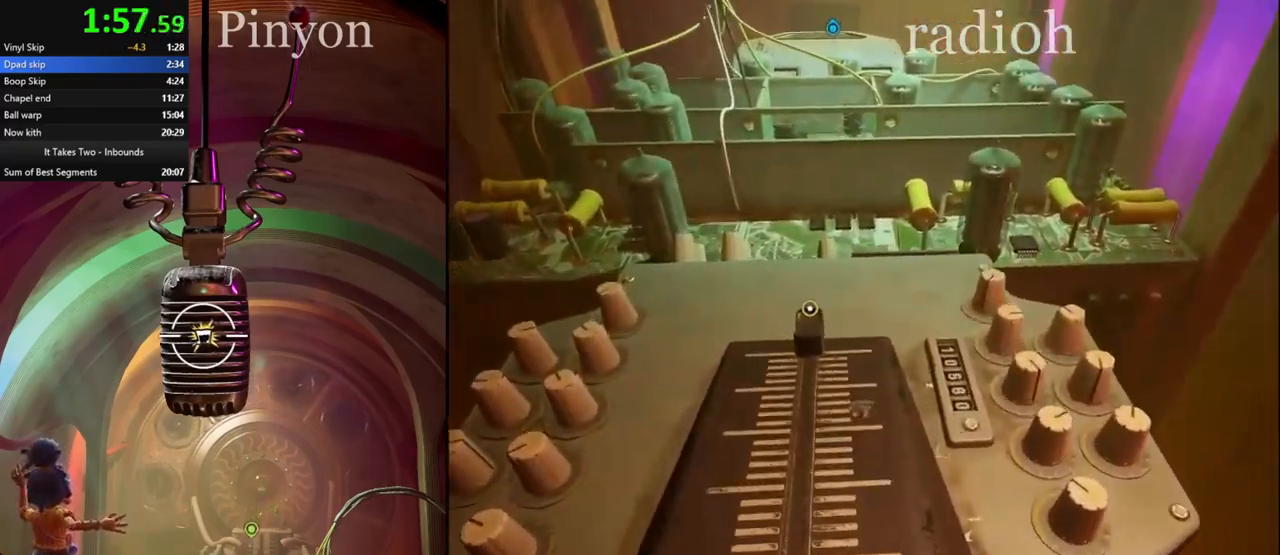
{"keys": ["w"], "mouse": []}
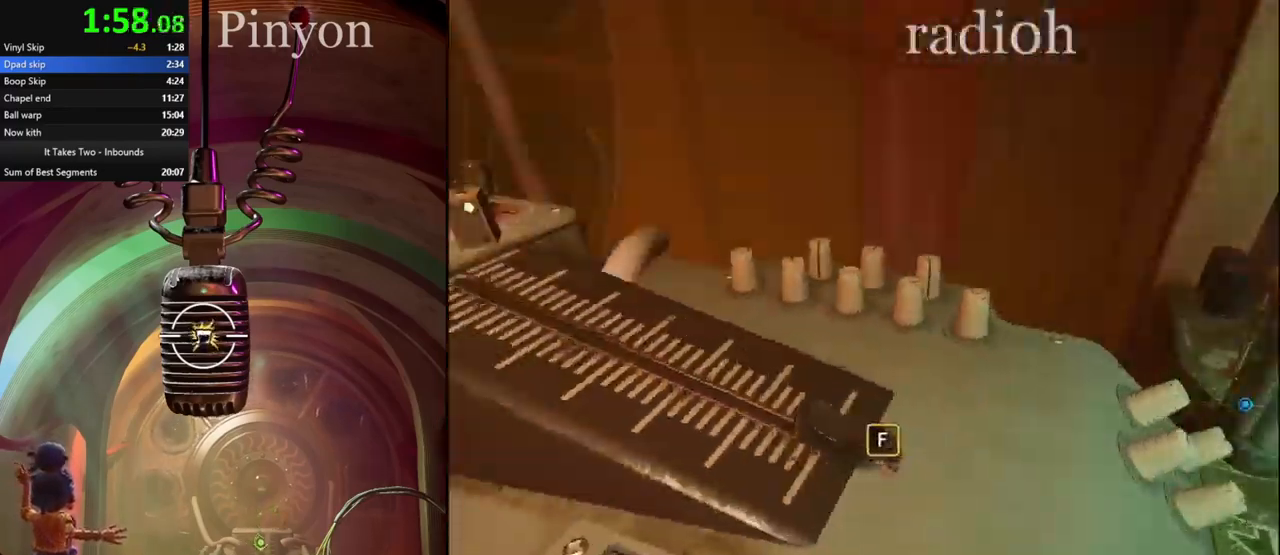
{"keys": ["w"], "mouse": [], "events": []}
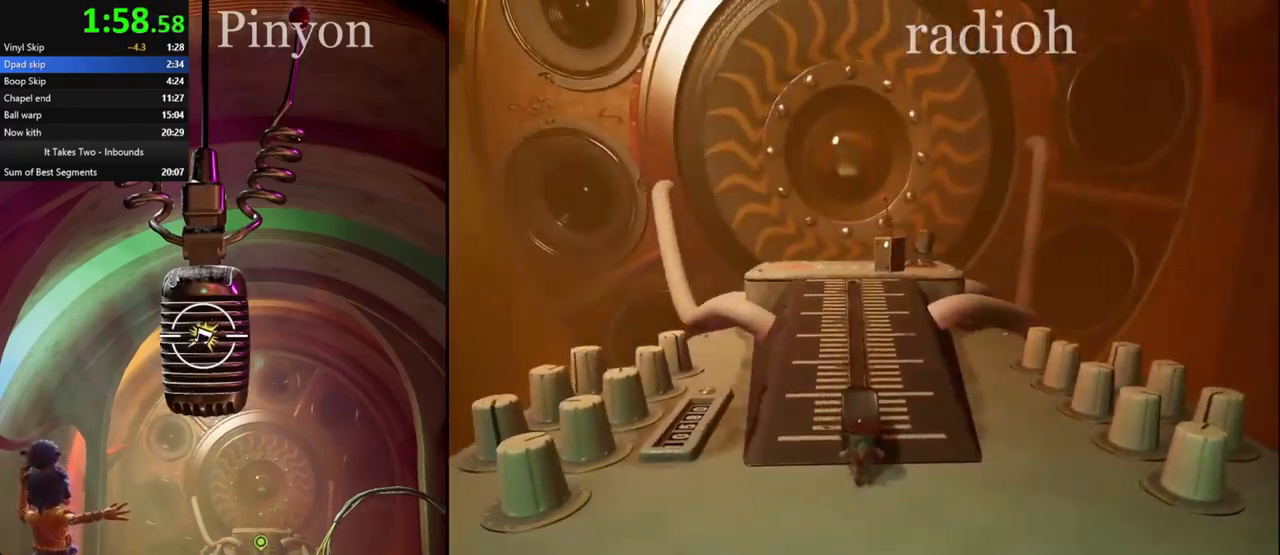
{"keys": ["w"], "mouse": [], "events": []}
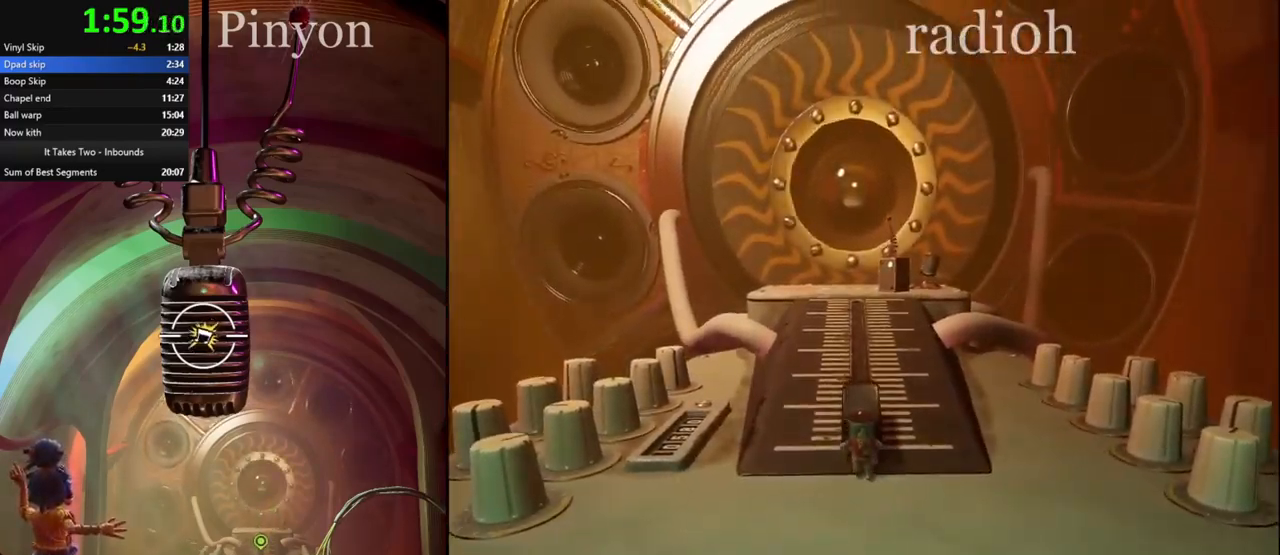
{"keys": ["w"], "mouse": [], "events": []}
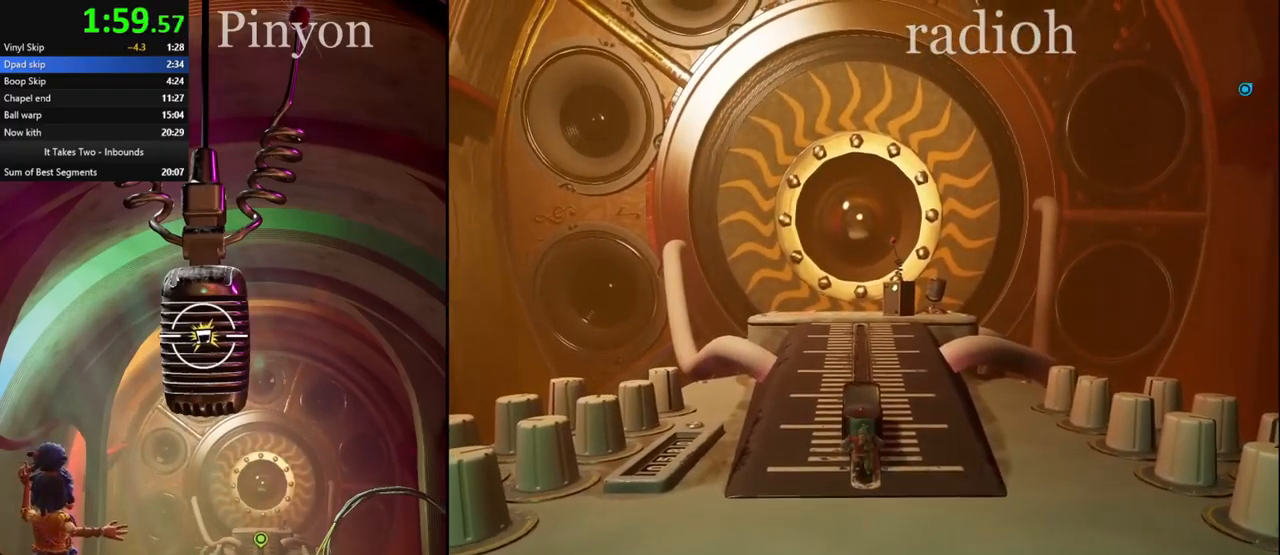
{"keys": ["w"], "mouse": [], "events": []}
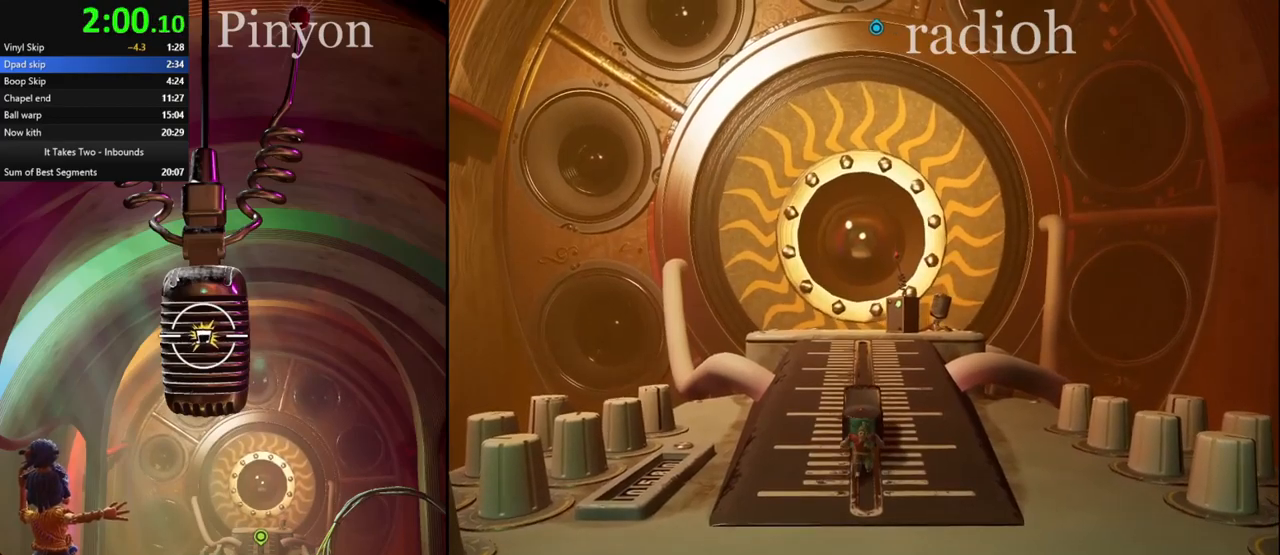
{"keys": ["w"], "mouse": [], "events": []}
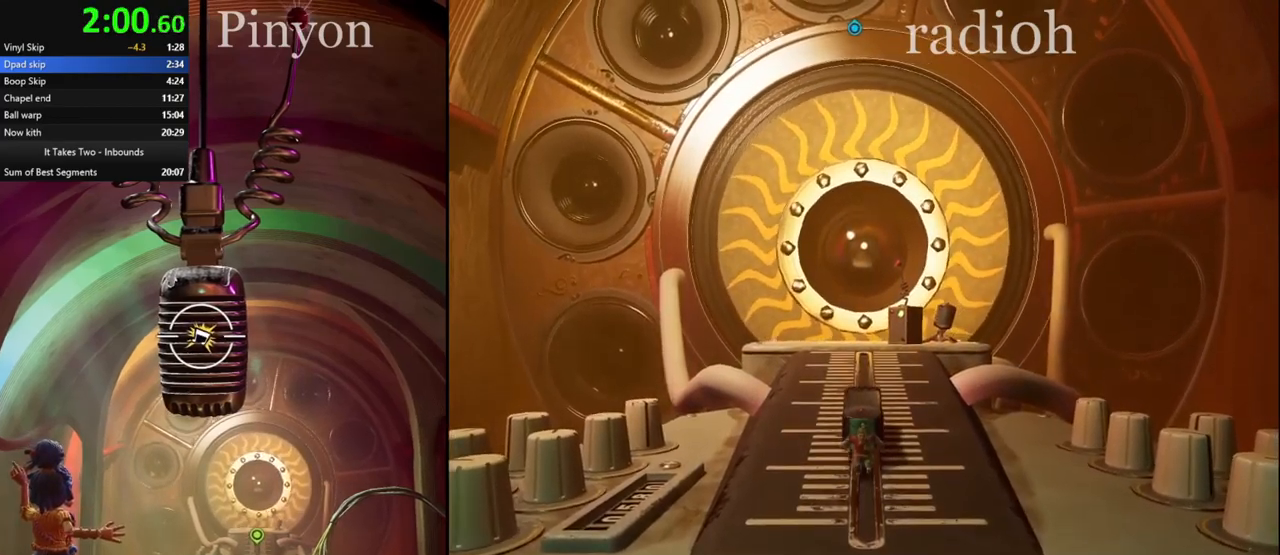
{"keys": ["w"], "mouse": [], "events": []}